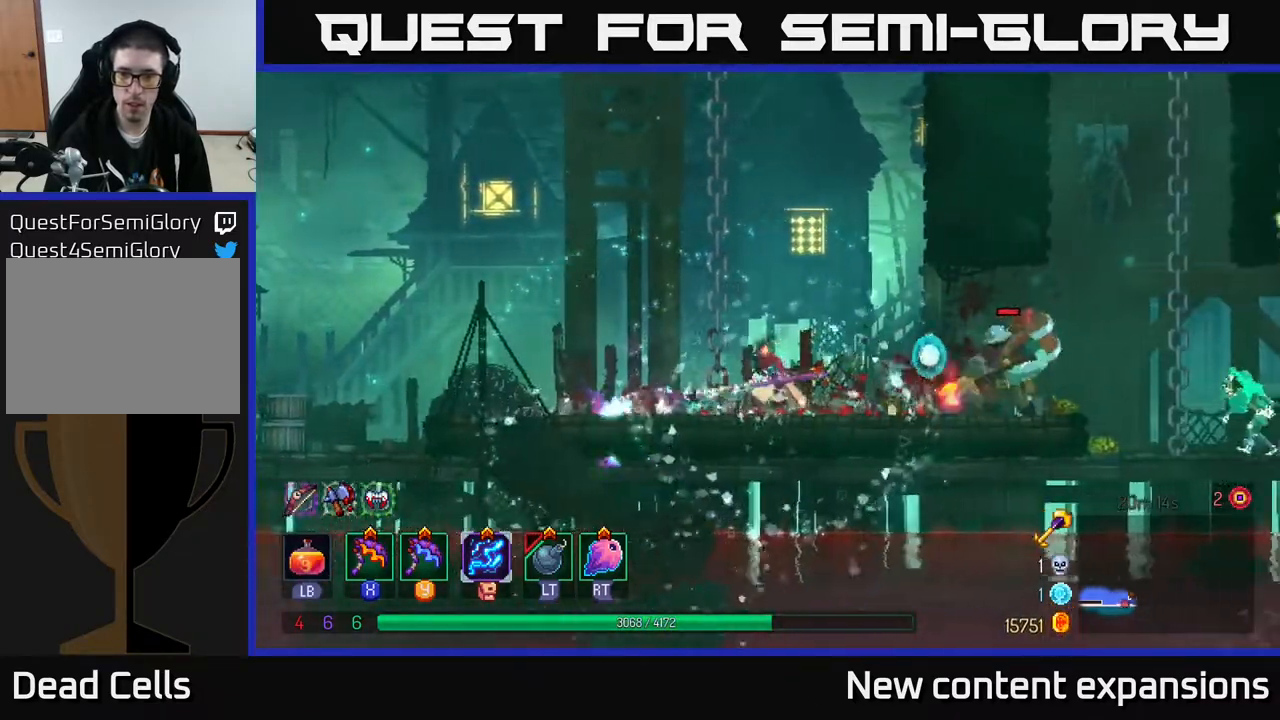
Gameplay with a controller (Xbox layout); each line is a JSON object with the inputs held at the frame after it. "events" lists button and stick changes between this image and that frame as [ms after this image, input, new state], when the widget could be followed in between.
{"buttons": [], "left_stick": "center", "right_stick": "center", "events": []}
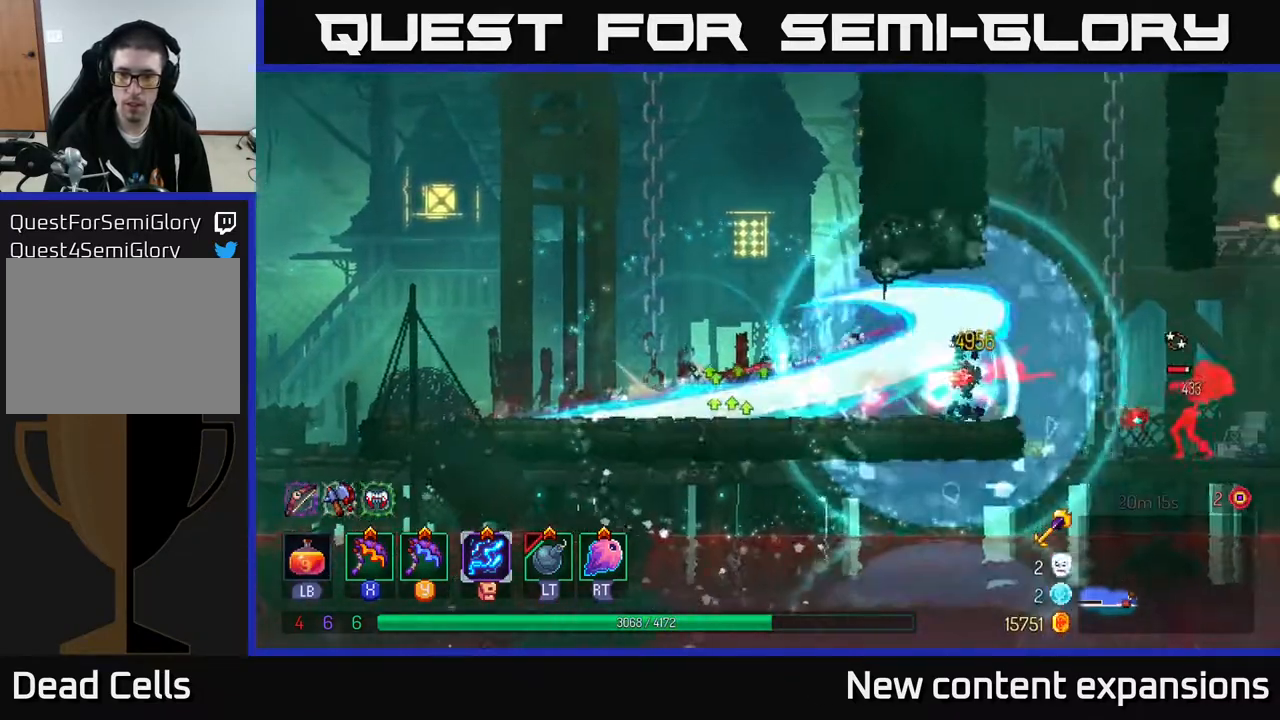
{"buttons": ["DPAD_RIGHT"], "left_stick": "center", "right_stick": "center", "events": [[217, "X", "down"], [233, "DPAD_RIGHT", "down"], [300, "X", "up"]]}
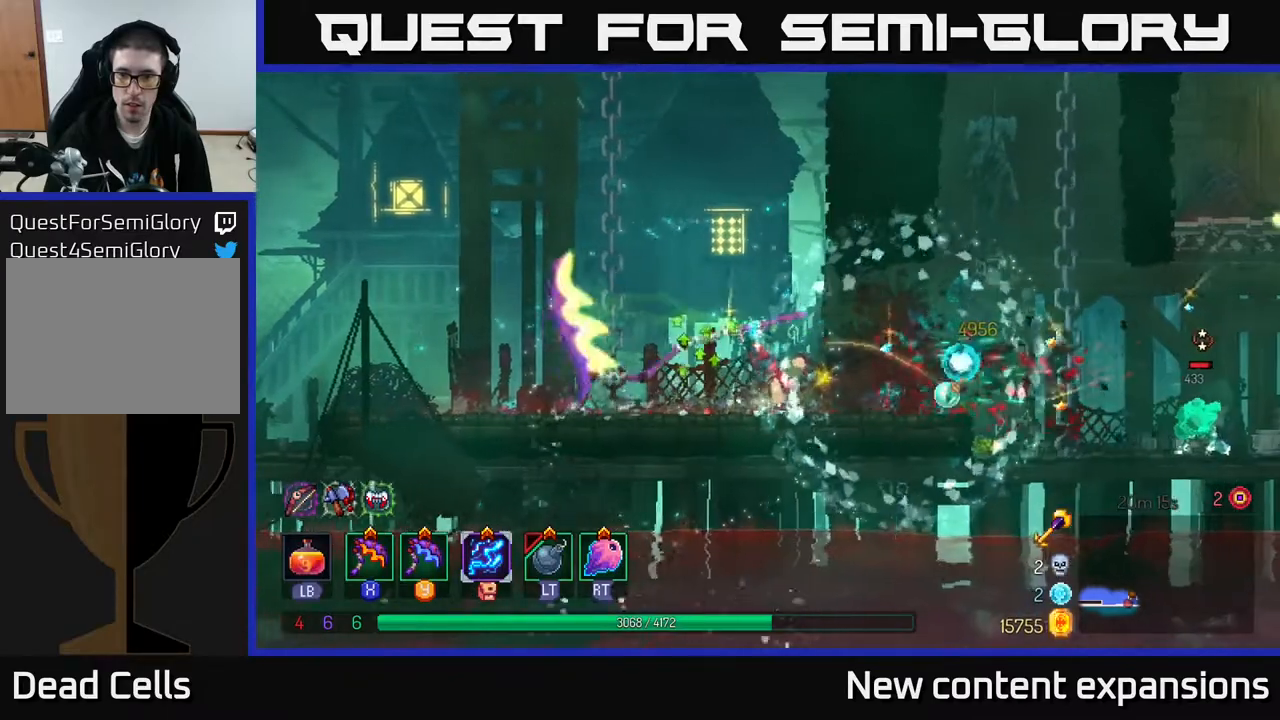
{"buttons": ["DPAD_RIGHT"], "left_stick": "center", "right_stick": "center", "events": []}
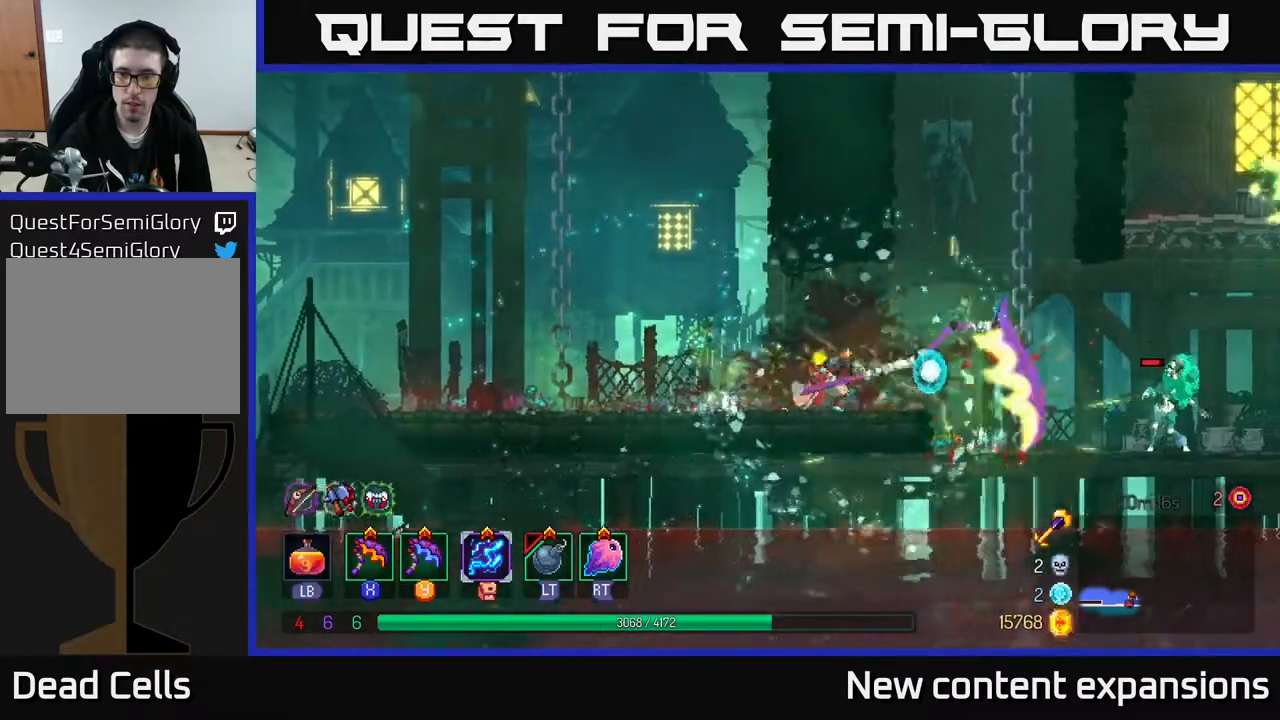
{"buttons": [], "left_stick": "center", "right_stick": "center", "events": [[17, "B", "down"], [100, "B", "up"], [300, "Y", "down"], [350, "Y", "up"], [500, "DPAD_RIGHT", "up"]]}
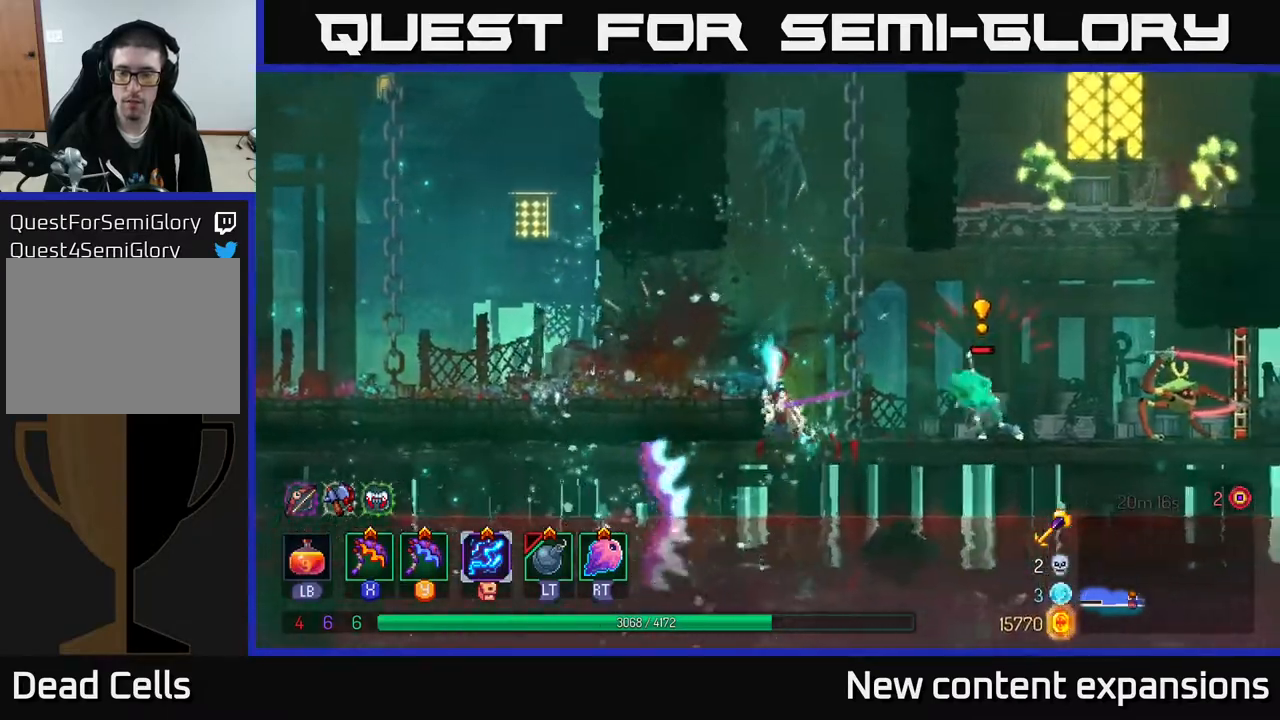
{"buttons": [], "left_stick": "center", "right_stick": "center", "events": []}
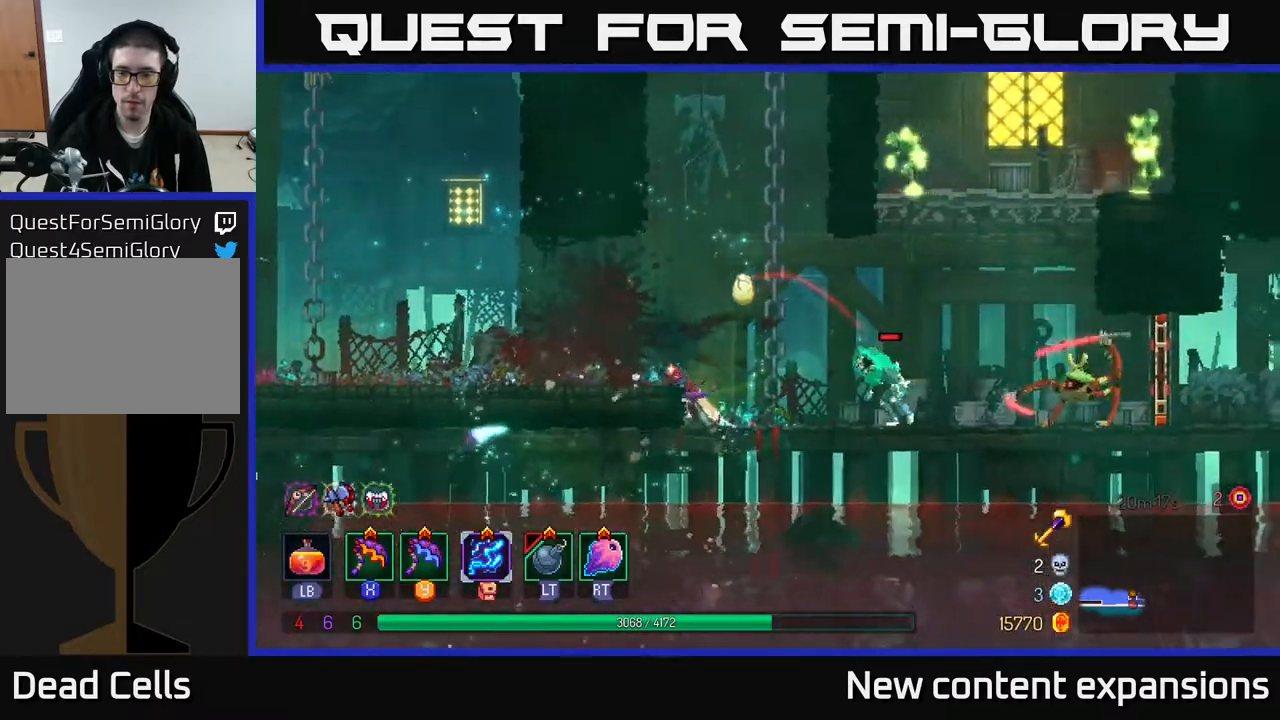
{"buttons": ["DPAD_RIGHT"], "left_stick": "center", "right_stick": "center", "events": [[50, "DPAD_RIGHT", "down"], [350, "B", "down"], [467, "B", "up"]]}
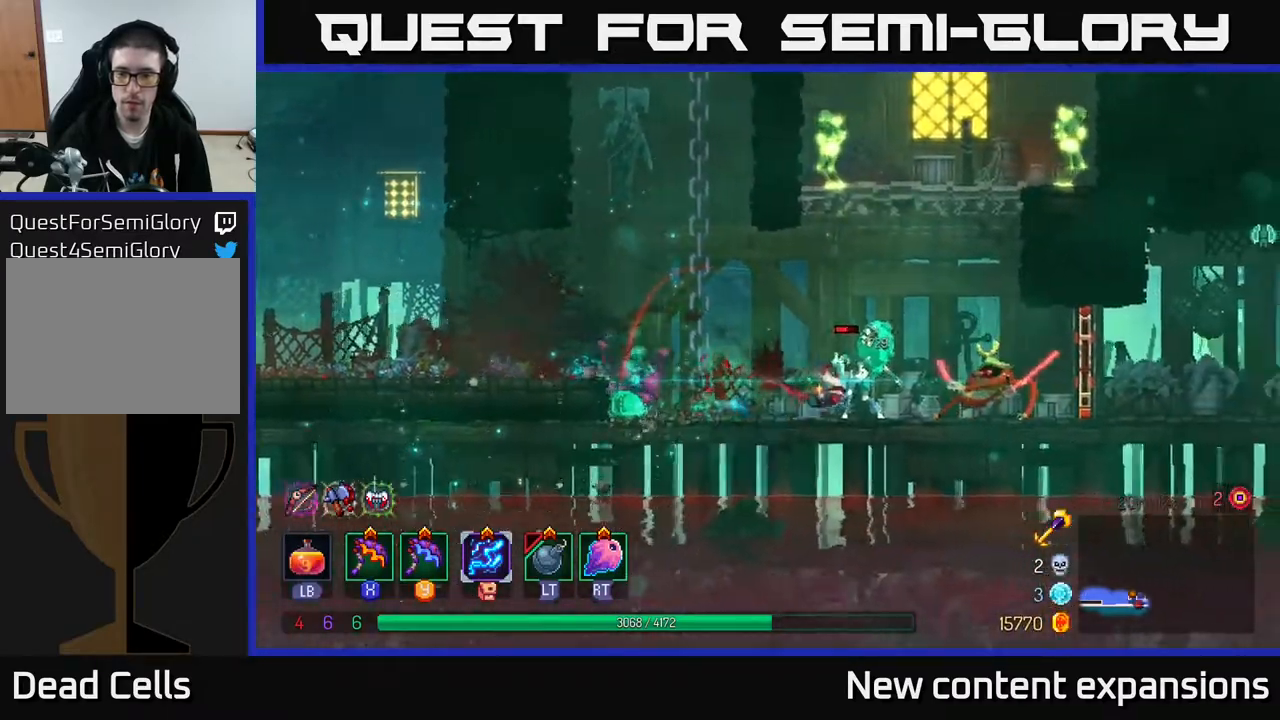
{"buttons": ["DPAD_RIGHT"], "left_stick": "center", "right_stick": "center", "events": [[50, "X", "down"], [117, "X", "up"], [183, "DPAD_RIGHT", "up"], [317, "DPAD_RIGHT", "down"], [350, "B", "down"], [450, "B", "up"]]}
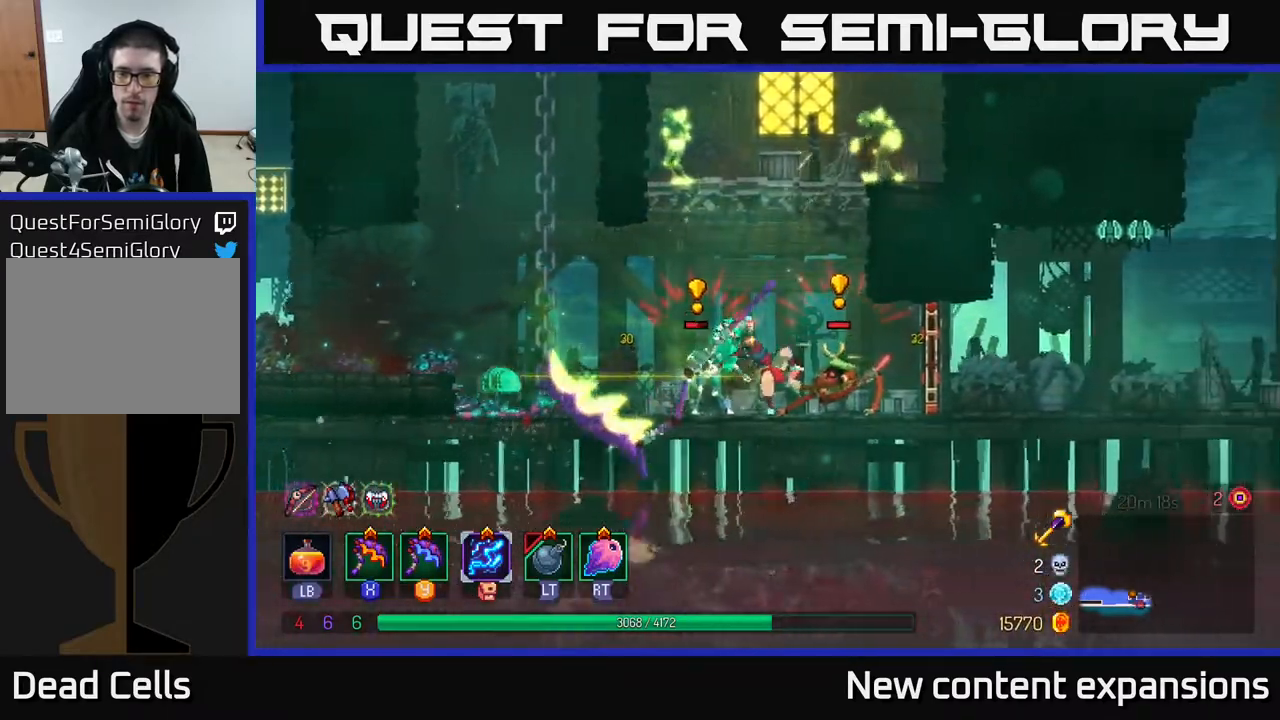
{"buttons": ["B", "DPAD_RIGHT"], "left_stick": "center", "right_stick": "center", "events": [[17, "B", "down"], [100, "B", "up"], [250, "B", "down"], [367, "B", "up"], [433, "B", "down"]]}
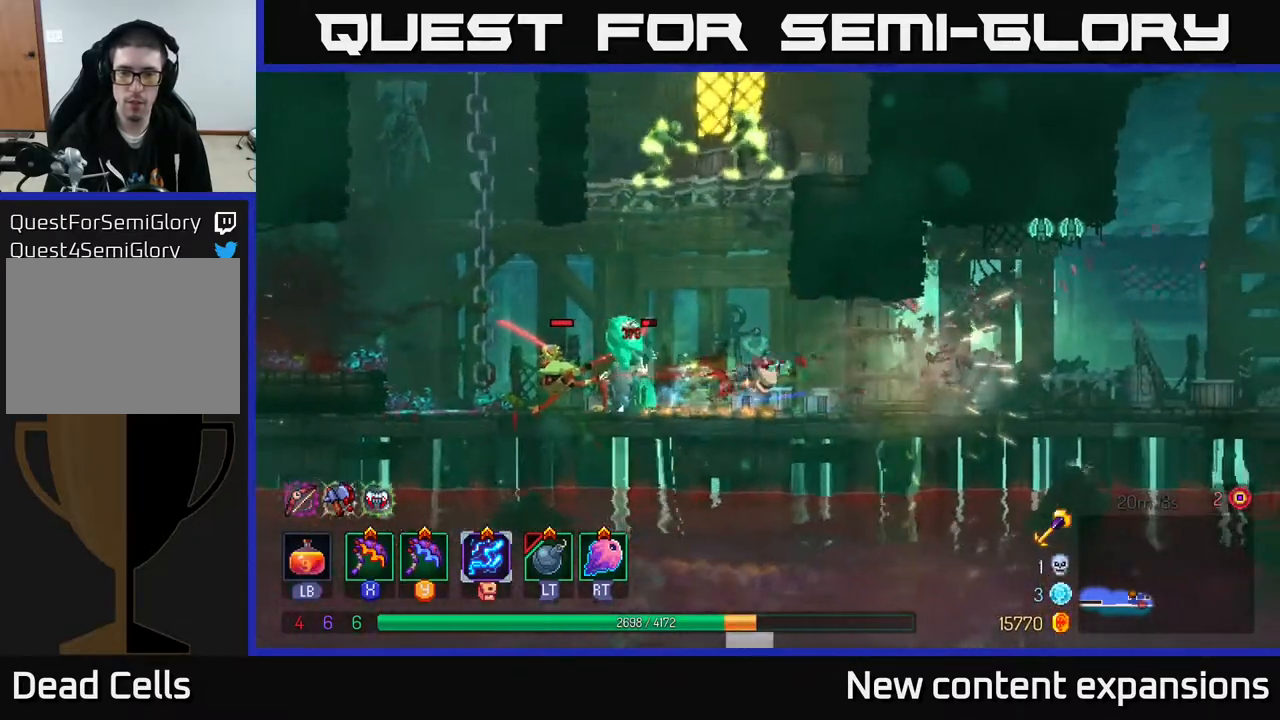
{"buttons": ["DPAD_LEFT"], "left_stick": "center", "right_stick": "center", "events": [[17, "B", "up"], [117, "DPAD_RIGHT", "up"], [200, "DPAD_LEFT", "down"], [267, "X", "down"], [367, "X", "up"]]}
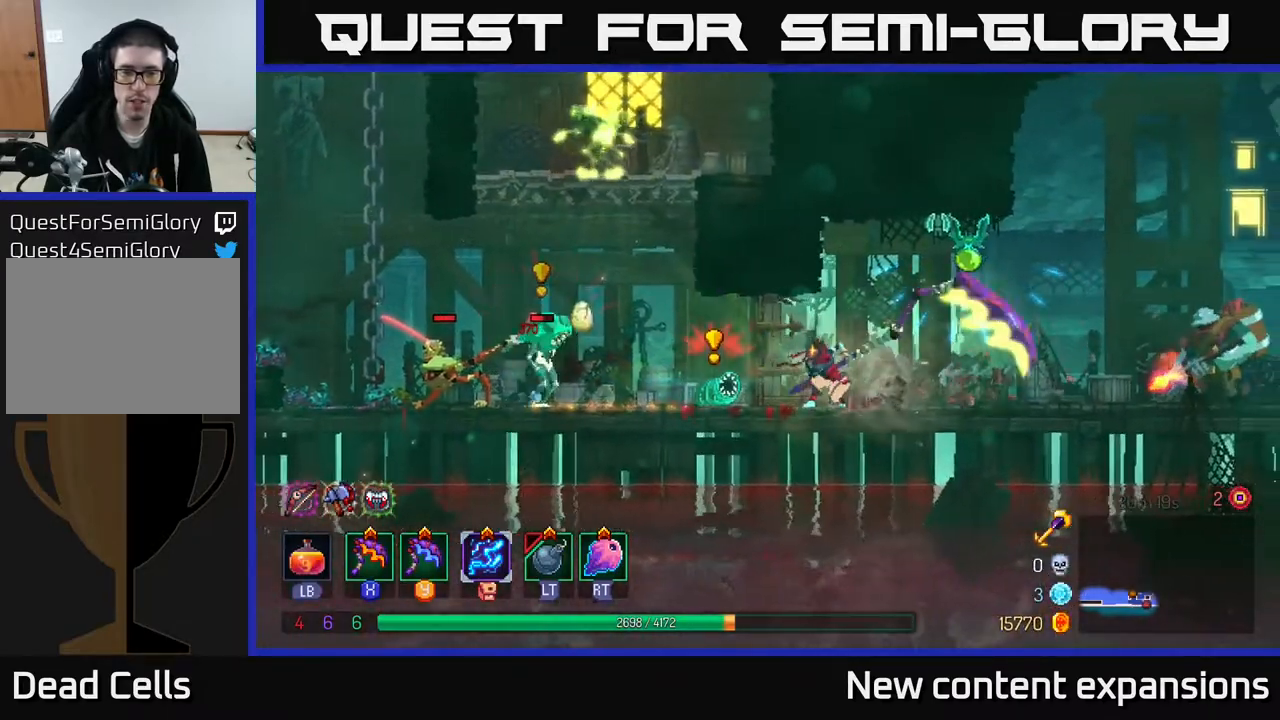
{"buttons": ["DPAD_LEFT"], "left_stick": "center", "right_stick": "center", "events": [[133, "DPAD_LEFT", "up"], [367, "DPAD_LEFT", "down"]]}
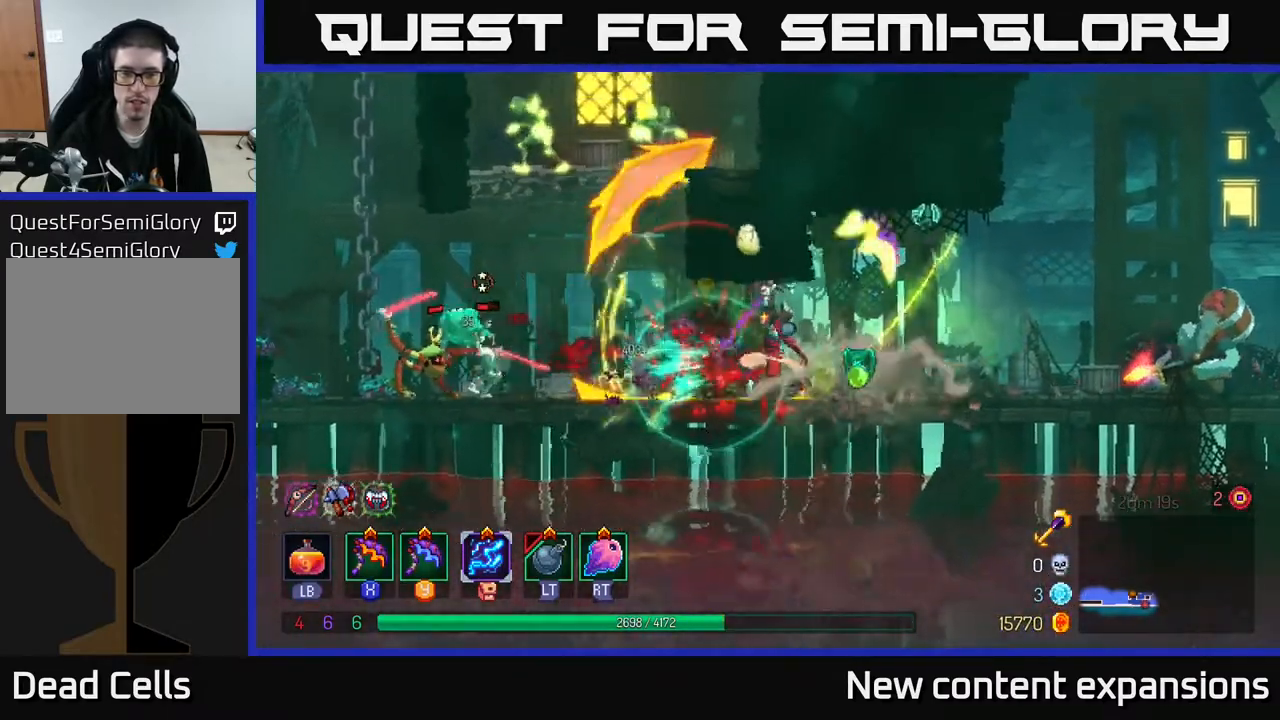
{"buttons": ["Y", "DPAD_LEFT"], "left_stick": "center", "right_stick": "center", "events": [[133, "B", "down"], [233, "B", "up"], [300, "B", "down"], [417, "B", "up"], [500, "Y", "down"]]}
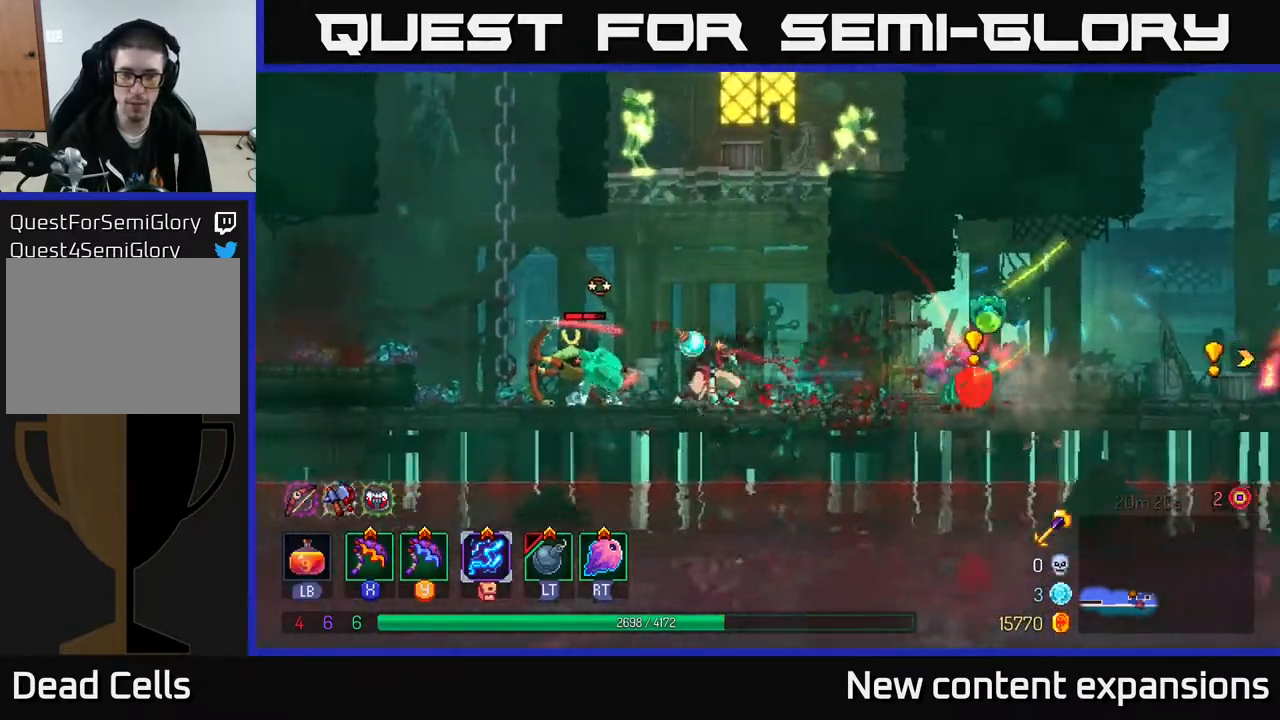
{"buttons": [], "left_stick": "center", "right_stick": "center", "events": [[67, "Y", "up"], [233, "DPAD_LEFT", "up"]]}
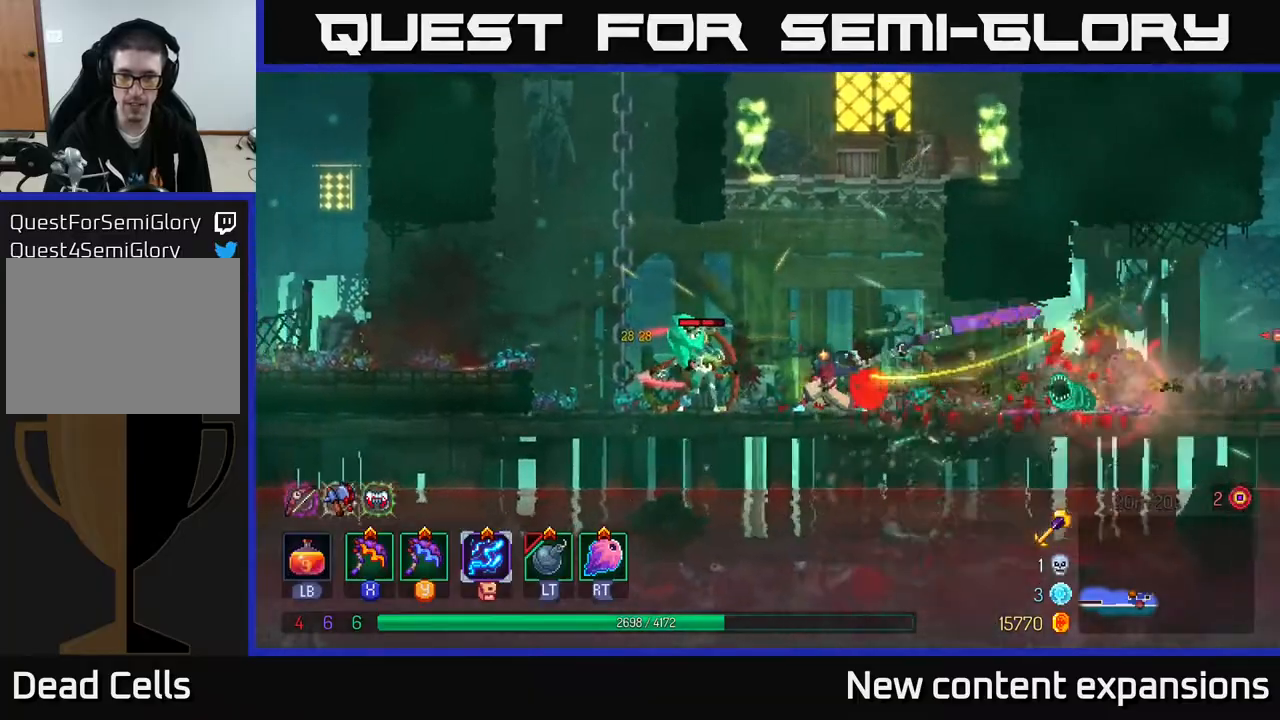
{"buttons": ["DPAD_LEFT"], "left_stick": "center", "right_stick": "center", "events": [[300, "DPAD_LEFT", "down"], [417, "B", "down"], [483, "B", "up"]]}
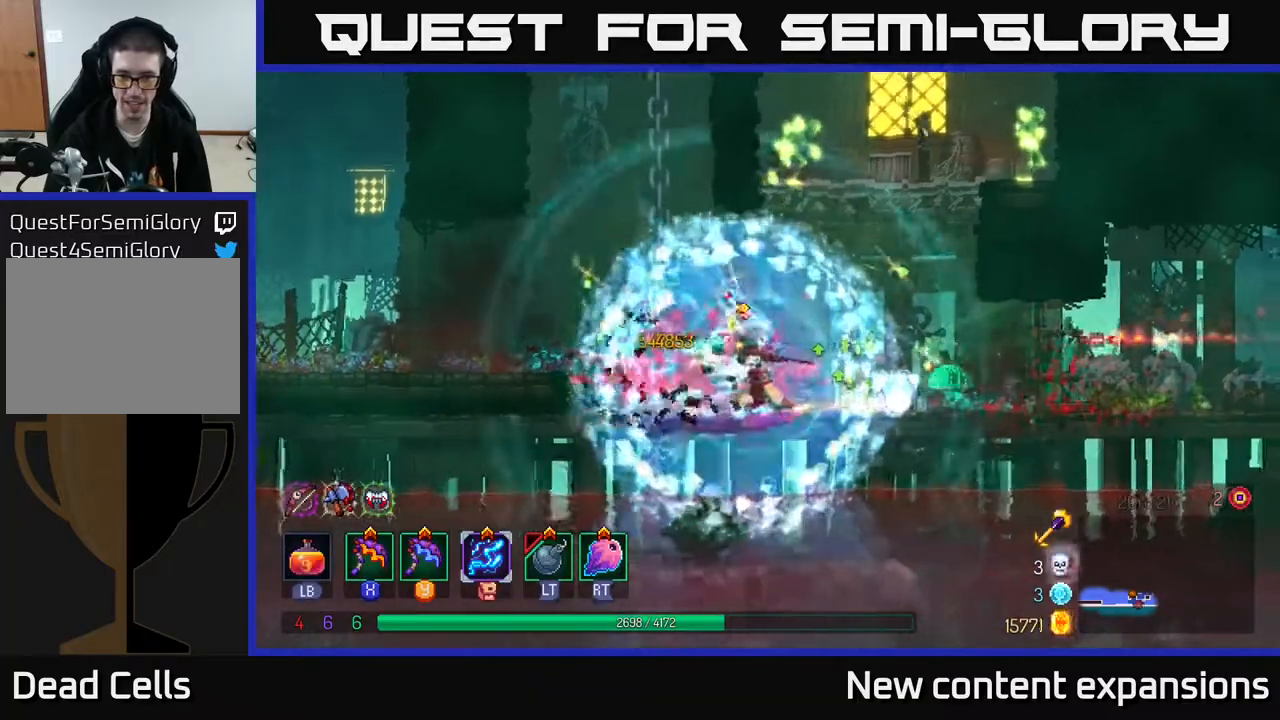
{"buttons": ["DPAD_RIGHT"], "left_stick": "center", "right_stick": "center", "events": [[50, "B", "down"], [150, "B", "up"], [233, "B", "down"], [267, "DPAD_LEFT", "up"], [283, "B", "up"], [300, "DPAD_RIGHT", "down"], [383, "X", "down"], [467, "X", "up"]]}
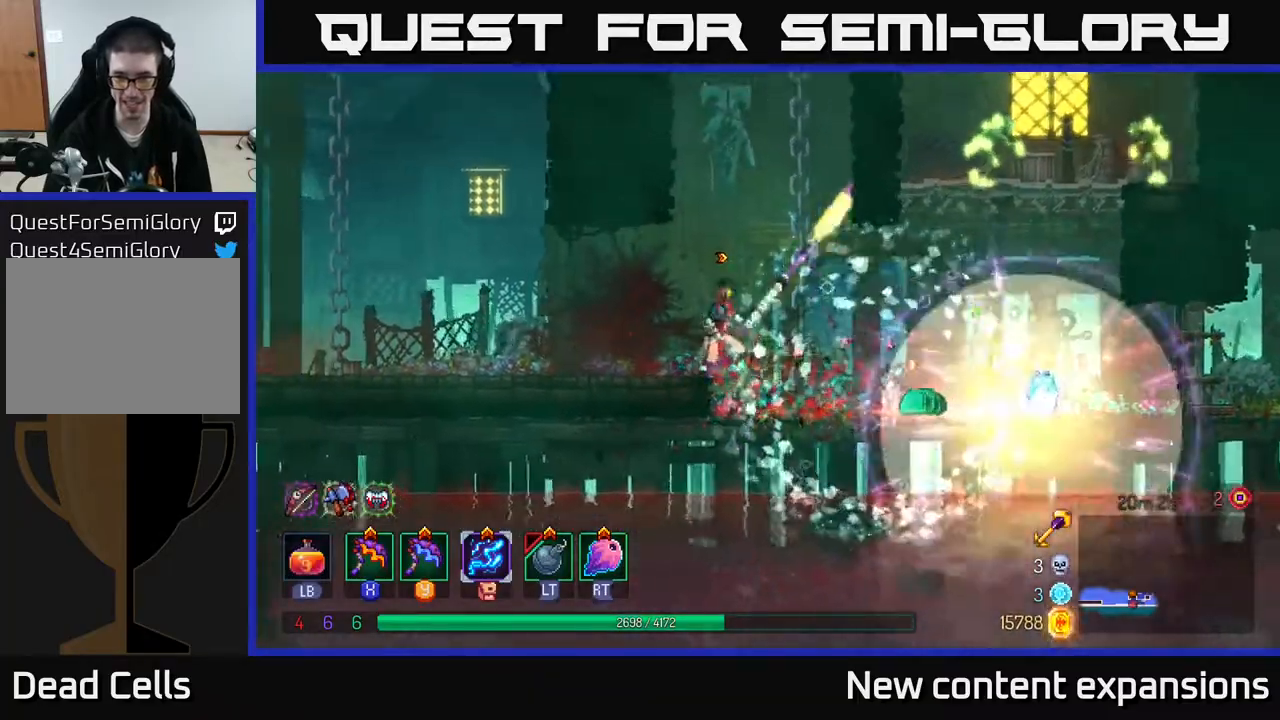
{"buttons": [], "left_stick": "center", "right_stick": "center", "events": [[117, "DPAD_RIGHT", "up"]]}
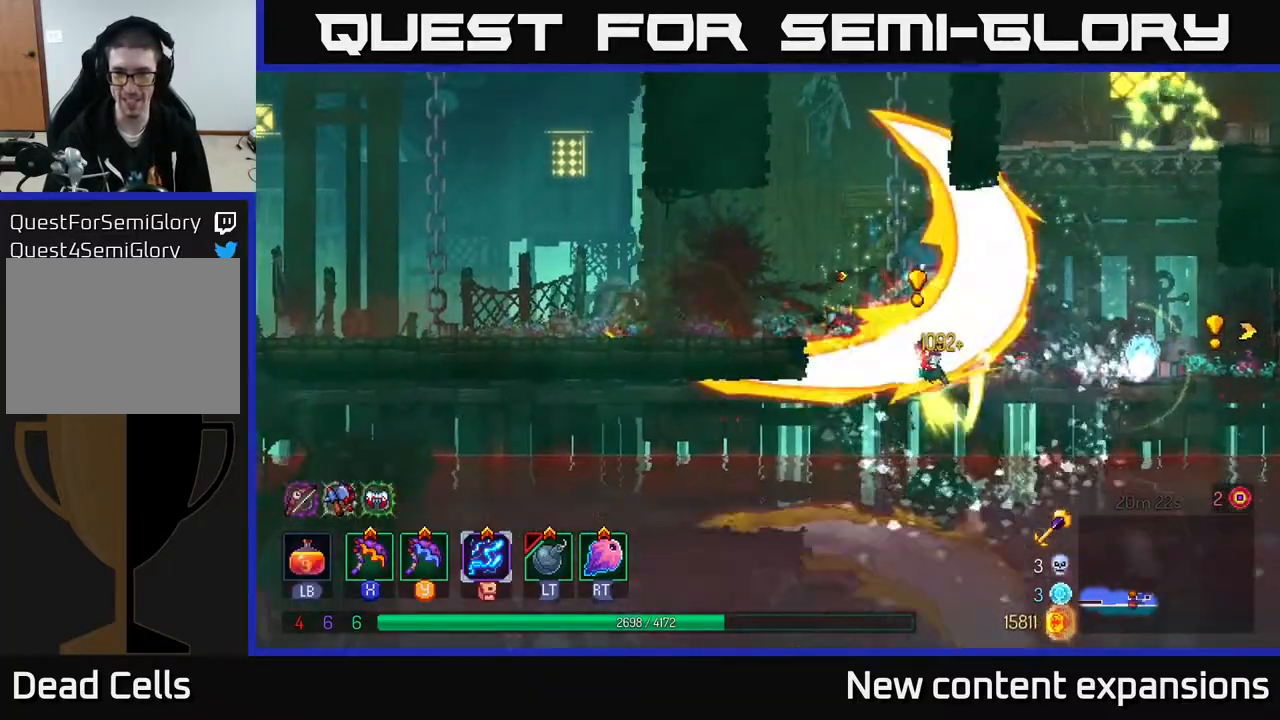
{"buttons": ["DPAD_RIGHT"], "left_stick": "center", "right_stick": "center", "events": [[200, "DPAD_RIGHT", "down"], [250, "B", "down"], [400, "B", "up"]]}
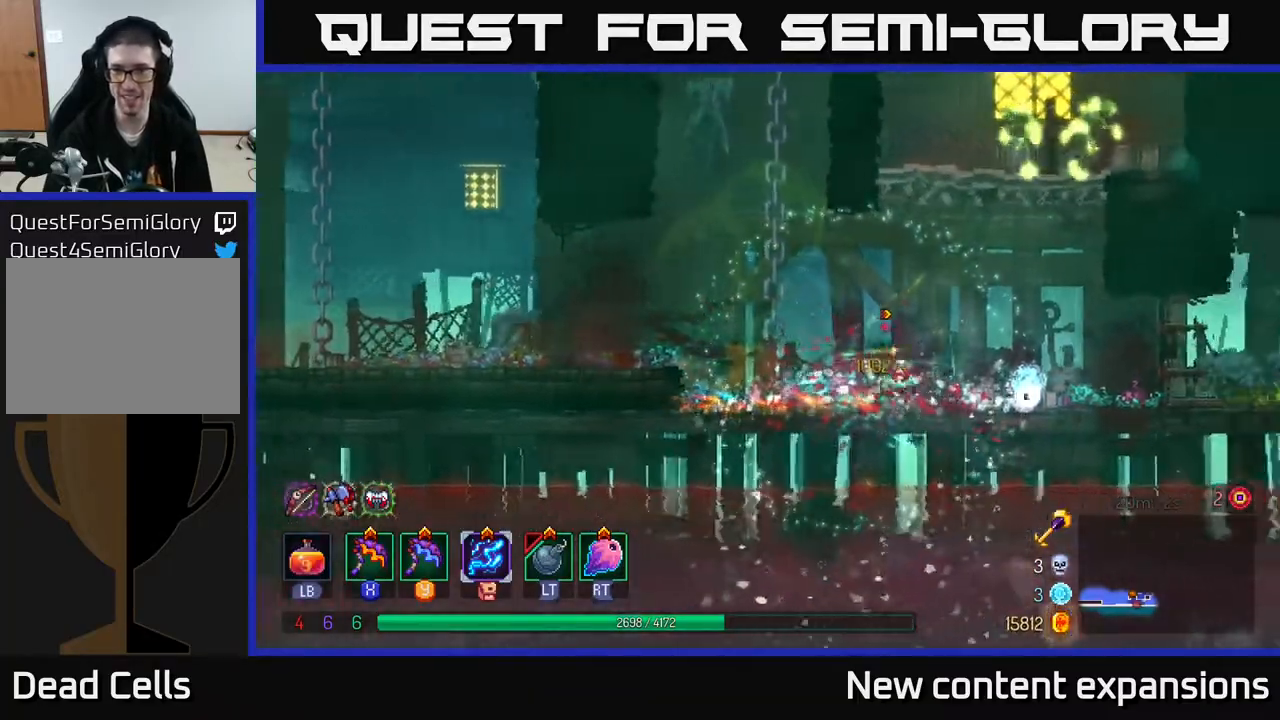
{"buttons": [], "left_stick": "center", "right_stick": "center", "events": [[33, "A", "down"], [150, "A", "up"], [233, "A", "down"], [333, "X", "down"], [367, "A", "up"], [467, "X", "up"], [483, "DPAD_RIGHT", "up"]]}
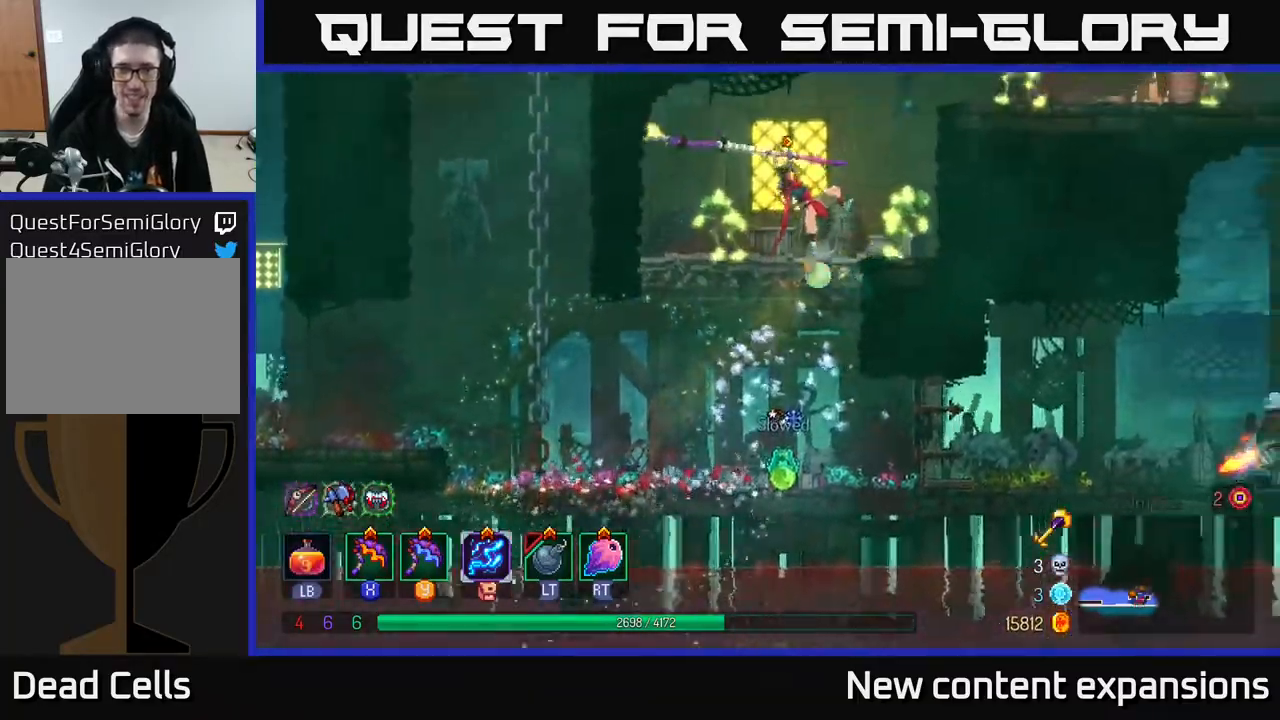
{"buttons": [], "left_stick": "center", "right_stick": "center", "events": []}
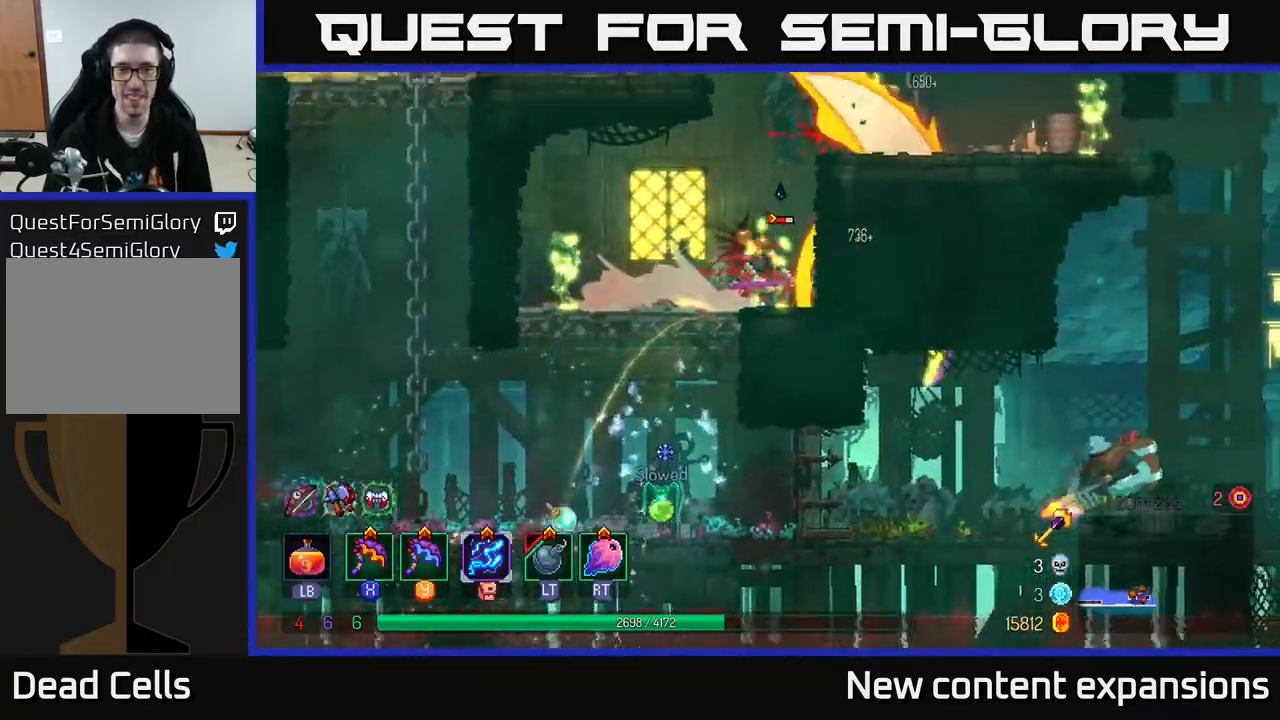
{"buttons": ["DPAD_LEFT"], "left_stick": "center", "right_stick": "center", "events": [[133, "DPAD_LEFT", "down"], [167, "Y", "down"], [267, "Y", "up"]]}
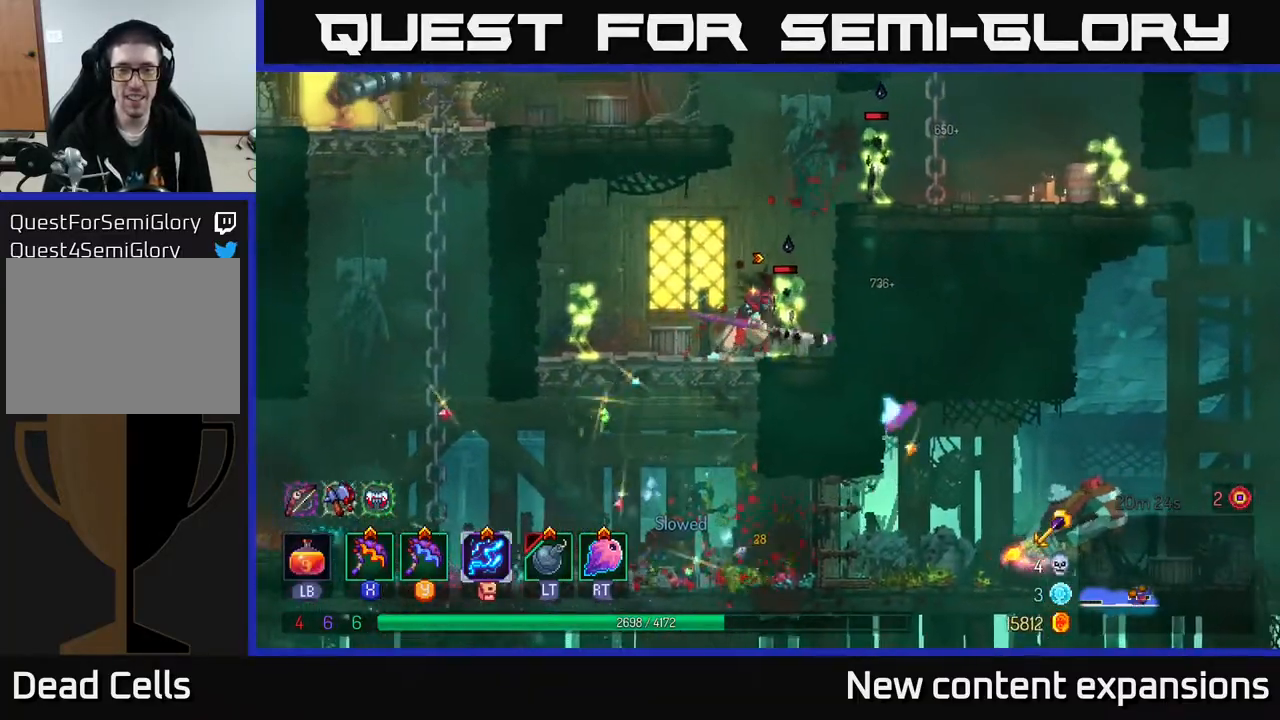
{"buttons": [], "left_stick": "center", "right_stick": "center", "events": [[67, "DPAD_LEFT", "up"]]}
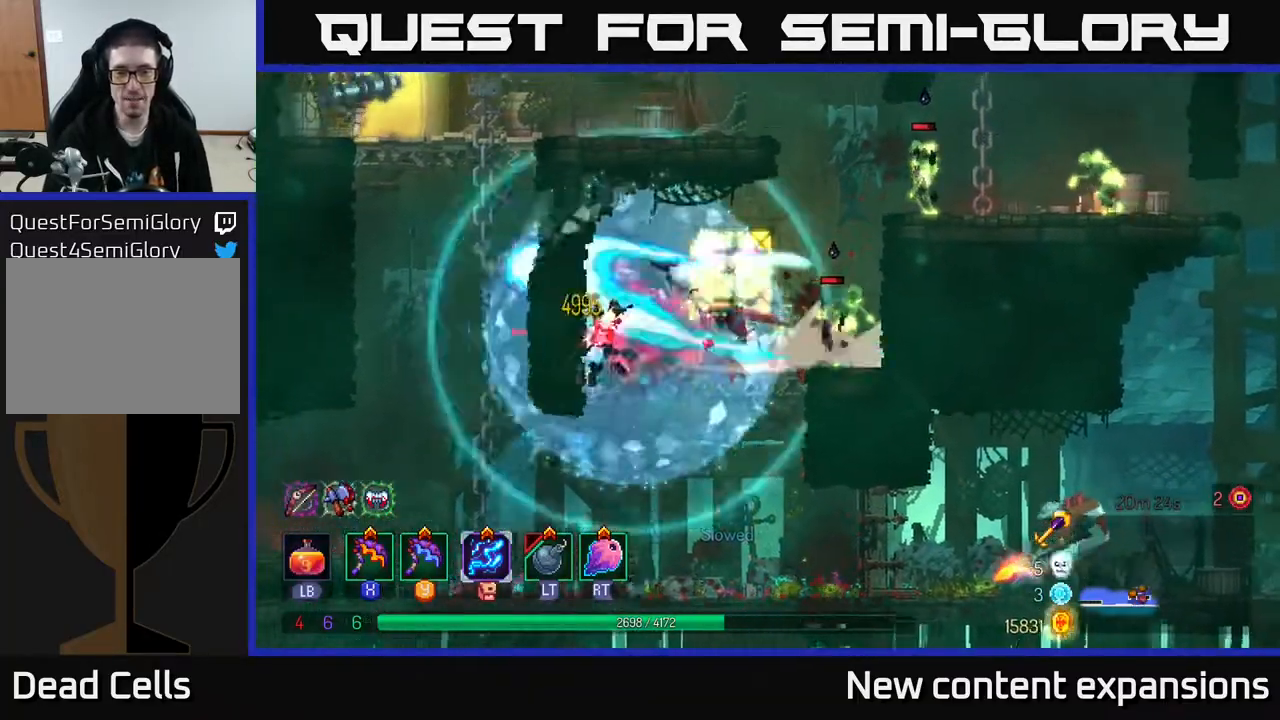
{"buttons": [], "left_stick": "center", "right_stick": "center", "events": [[67, "DPAD_RIGHT", "down"], [133, "X", "down"], [267, "X", "up"], [367, "DPAD_RIGHT", "up"]]}
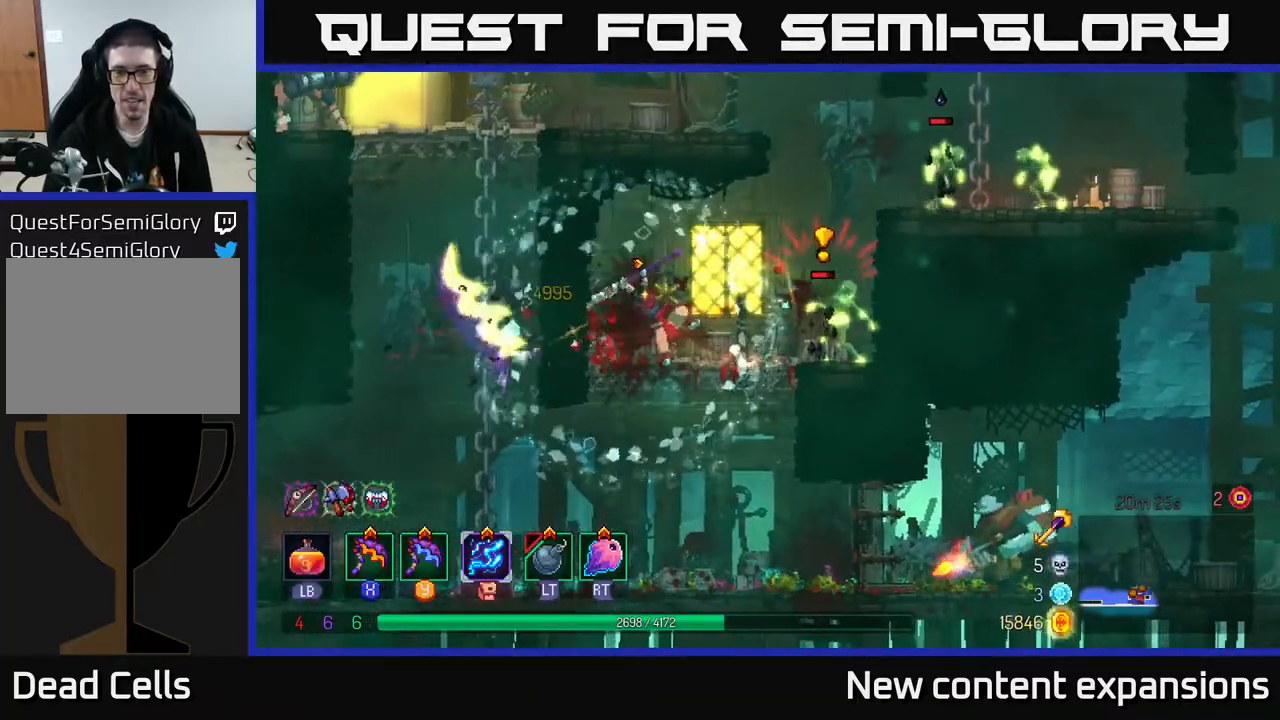
{"buttons": [], "left_stick": "center", "right_stick": "center", "events": []}
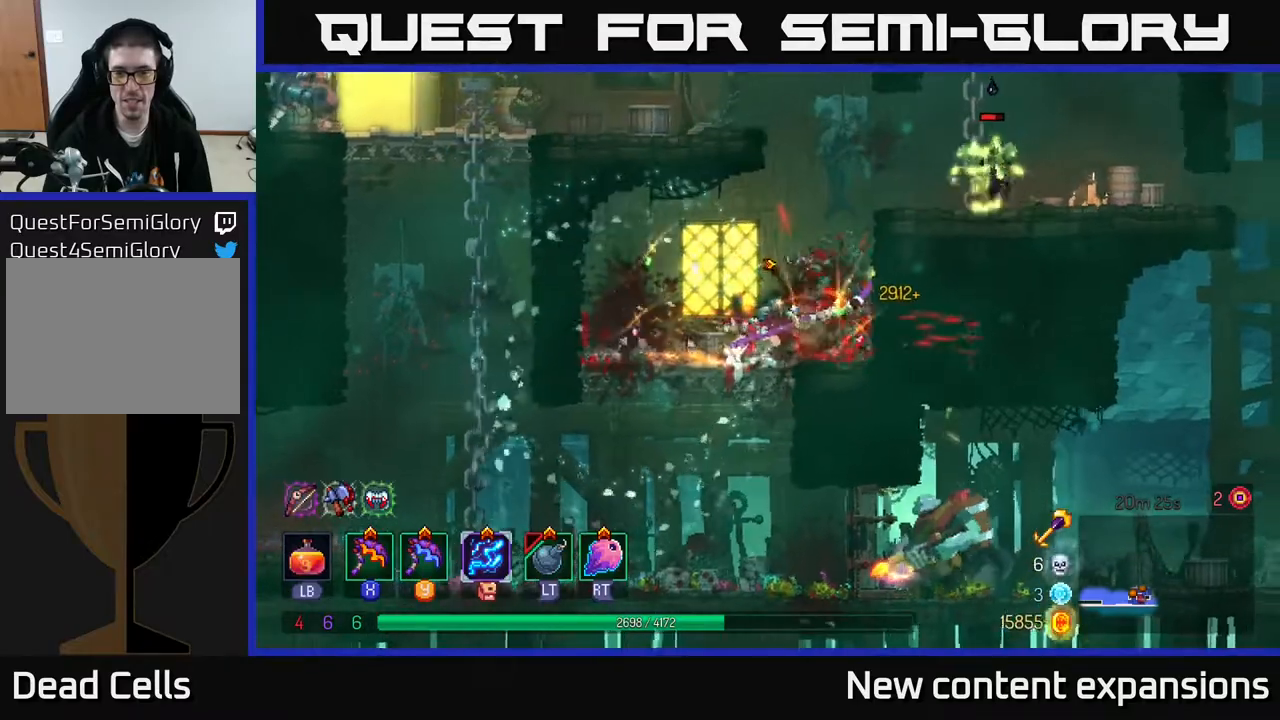
{"buttons": ["DPAD_RIGHT"], "left_stick": "center", "right_stick": "center", "events": [[33, "DPAD_RIGHT", "down"], [250, "A", "down"], [367, "A", "up"], [450, "A", "down"], [500, "A", "up"]]}
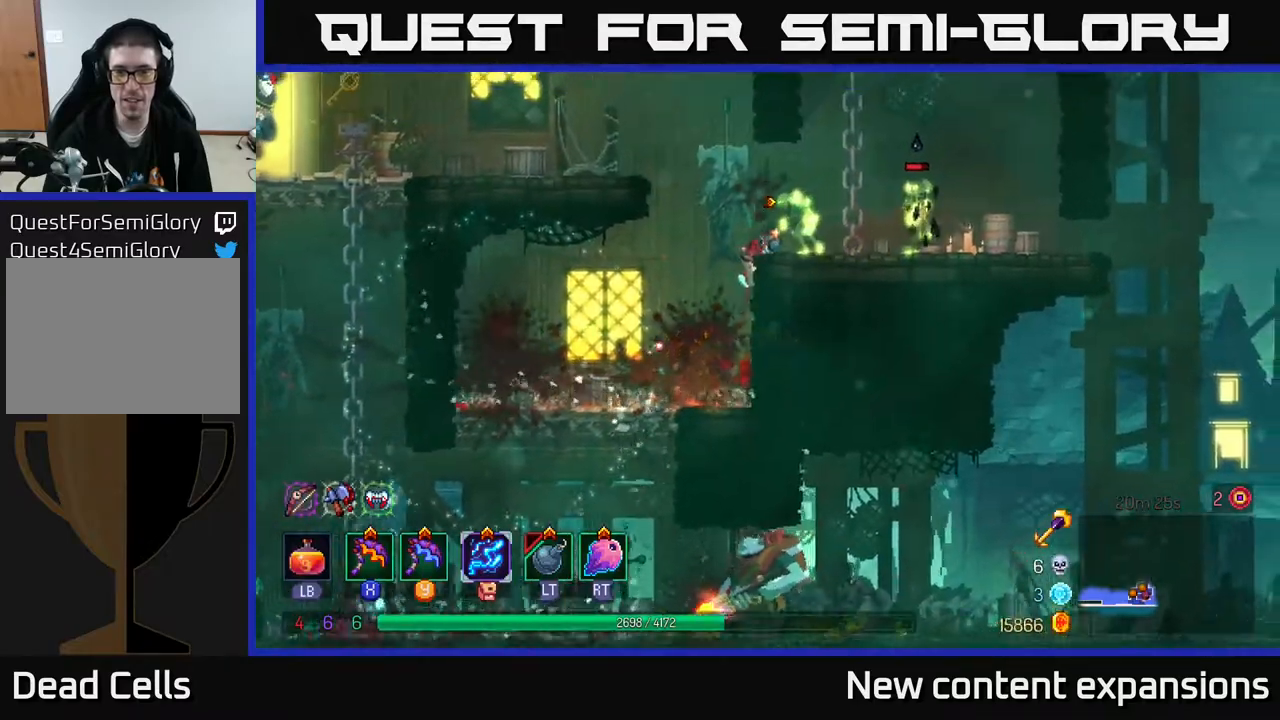
{"buttons": [], "left_stick": "center", "right_stick": "center", "events": [[100, "DPAD_RIGHT", "up"], [100, "Y", "down"], [167, "Y", "up"]]}
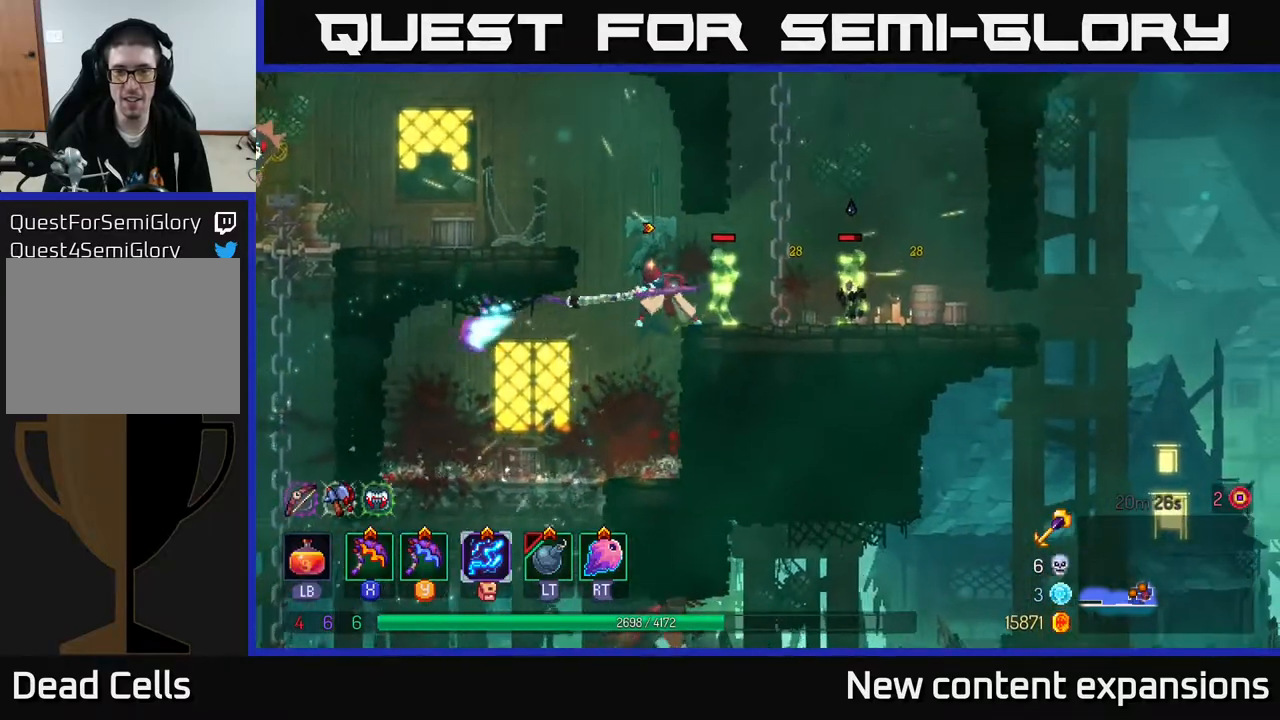
{"buttons": [], "left_stick": "center", "right_stick": "center", "events": []}
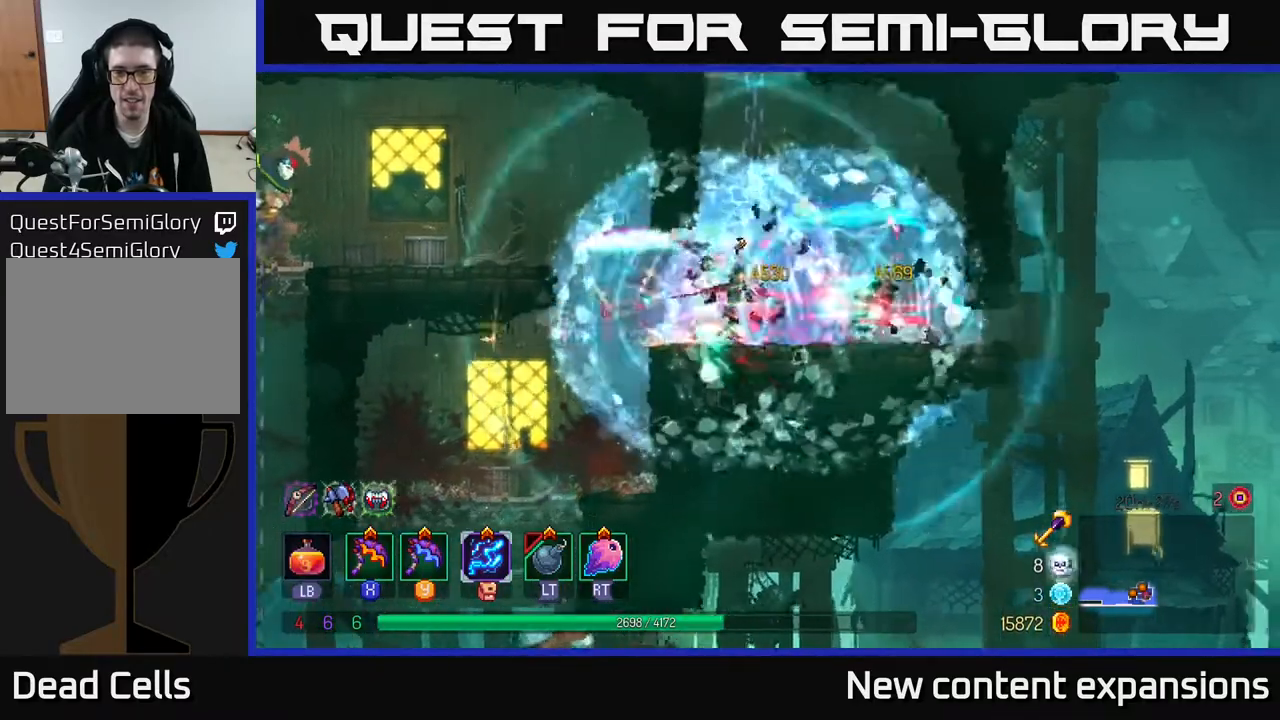
{"buttons": ["A", "DPAD_LEFT"], "left_stick": "center", "right_stick": "center", "events": [[267, "DPAD_LEFT", "down"], [500, "A", "down"]]}
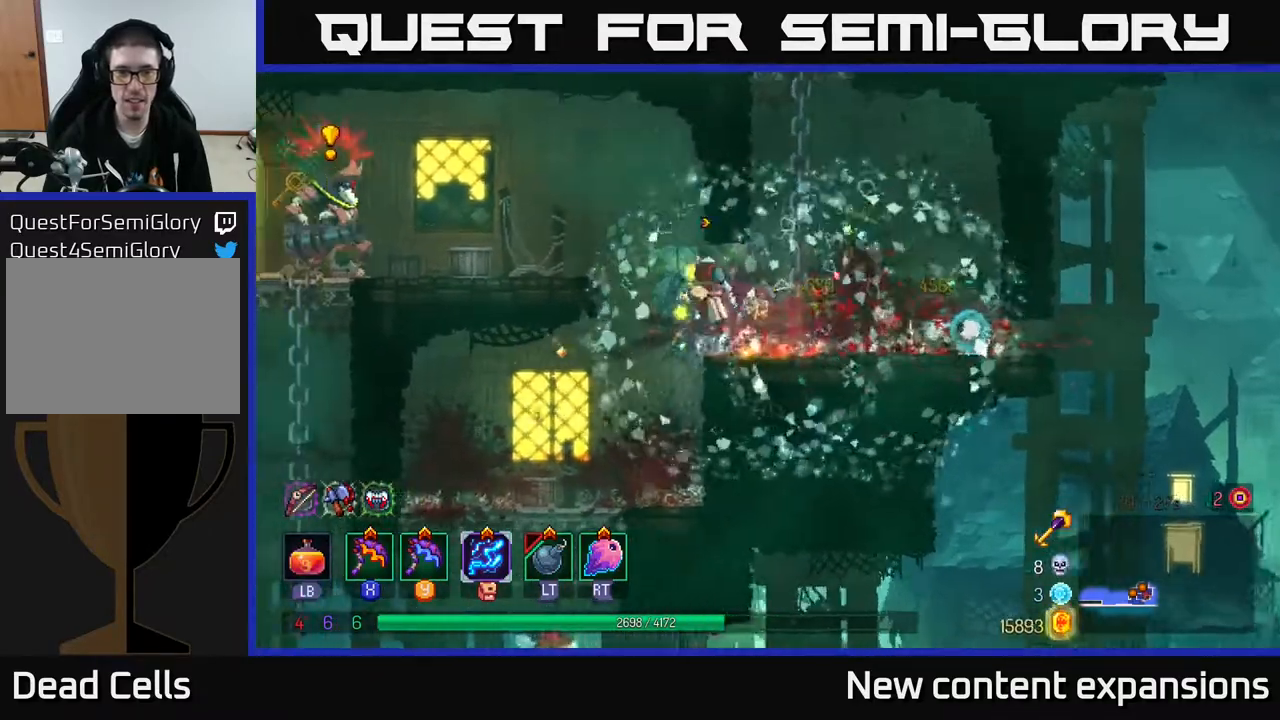
{"buttons": ["DPAD_LEFT"], "left_stick": "center", "right_stick": "center", "events": [[100, "A", "up"], [150, "A", "down"], [217, "X", "down"], [233, "A", "up"], [317, "X", "up"]]}
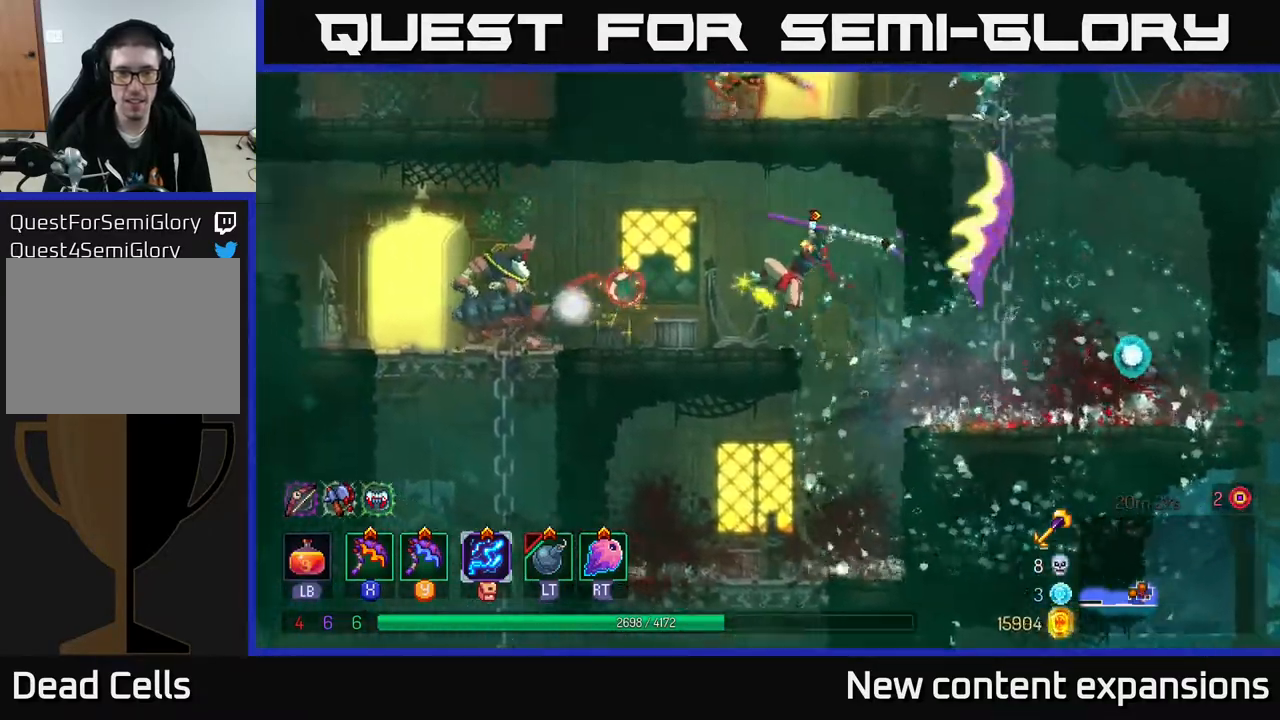
{"buttons": ["DPAD_LEFT"], "left_stick": "center", "right_stick": "center", "events": [[133, "DPAD_LEFT", "up"], [267, "B", "down"], [367, "B", "up"], [367, "DPAD_LEFT", "down"], [433, "B", "down"], [500, "B", "up"]]}